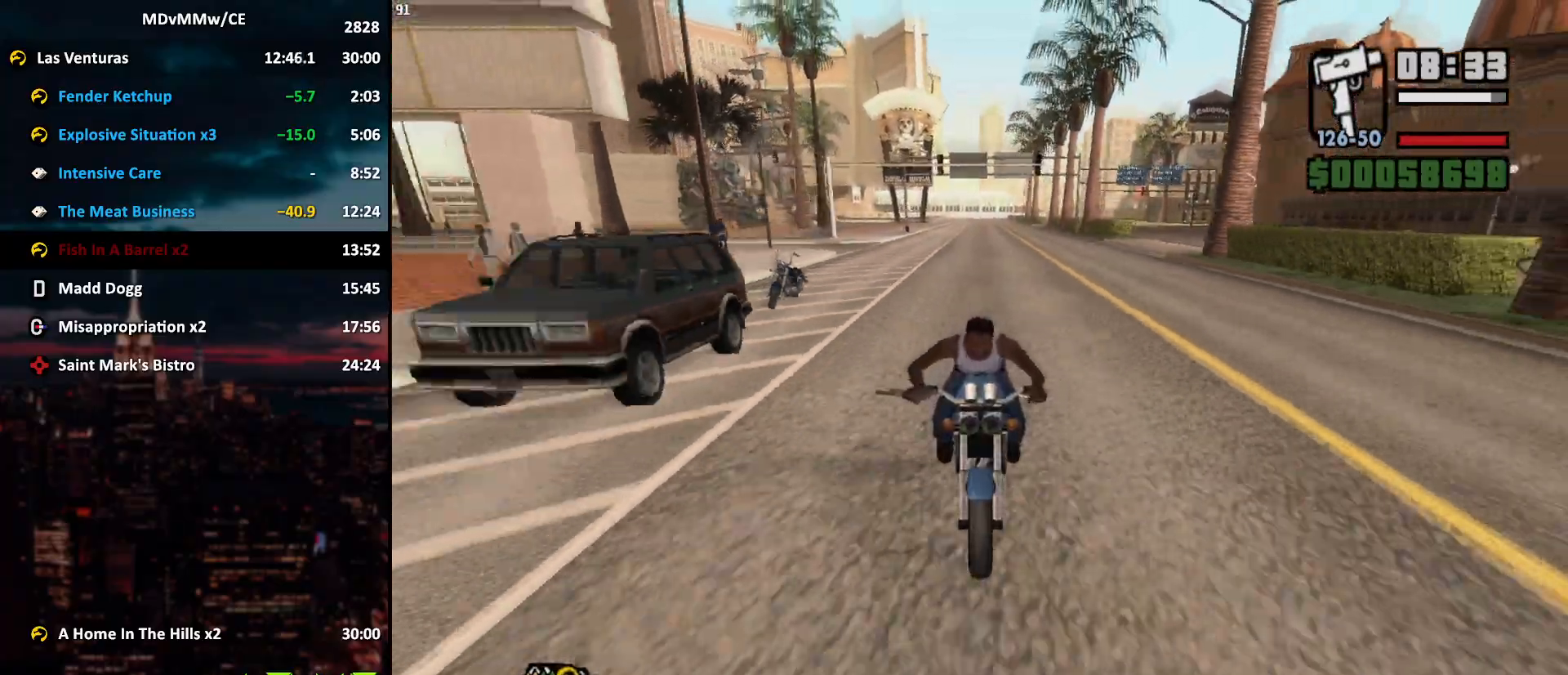
Gameplay with keyboard and mouse; each line is a JSON object with the keys and mouse buttons held at the frame after it. "events" lists presses ("down") and releases ("up") of "2", "3", "5", "6", "a", "alt", "c", "caps_lock", "ctrl", "d", "e", "escape", "f", "g", "q", "r", "s", "shift", "space", "t", "tab", "v", "w", "x", "z", "mouse_left", "mouse_wheel" and "mouse_right" between this image and that frame as [ms after this image, input, new state], when the widget could be followed in between. "mouse_left", "mouse_wheel", "mouse_right" = the "left", "wheel", "right" buttons of the "mouse" list. No other keys are recorded. "wheel" means that the mouse wheel is clicked or scrolled. Mouse movement is not recorded.
{"keys": ["c", "w"], "mouse": [], "events": [[33, "mouse_right", "down"], [117, "mouse_right", "up"], [167, "mouse_right", "down"], [217, "mouse_right", "up"], [267, "mouse_right", "down"], [350, "mouse_right", "up"], [400, "mouse_right", "down"], [450, "mouse_right", "up"]]}
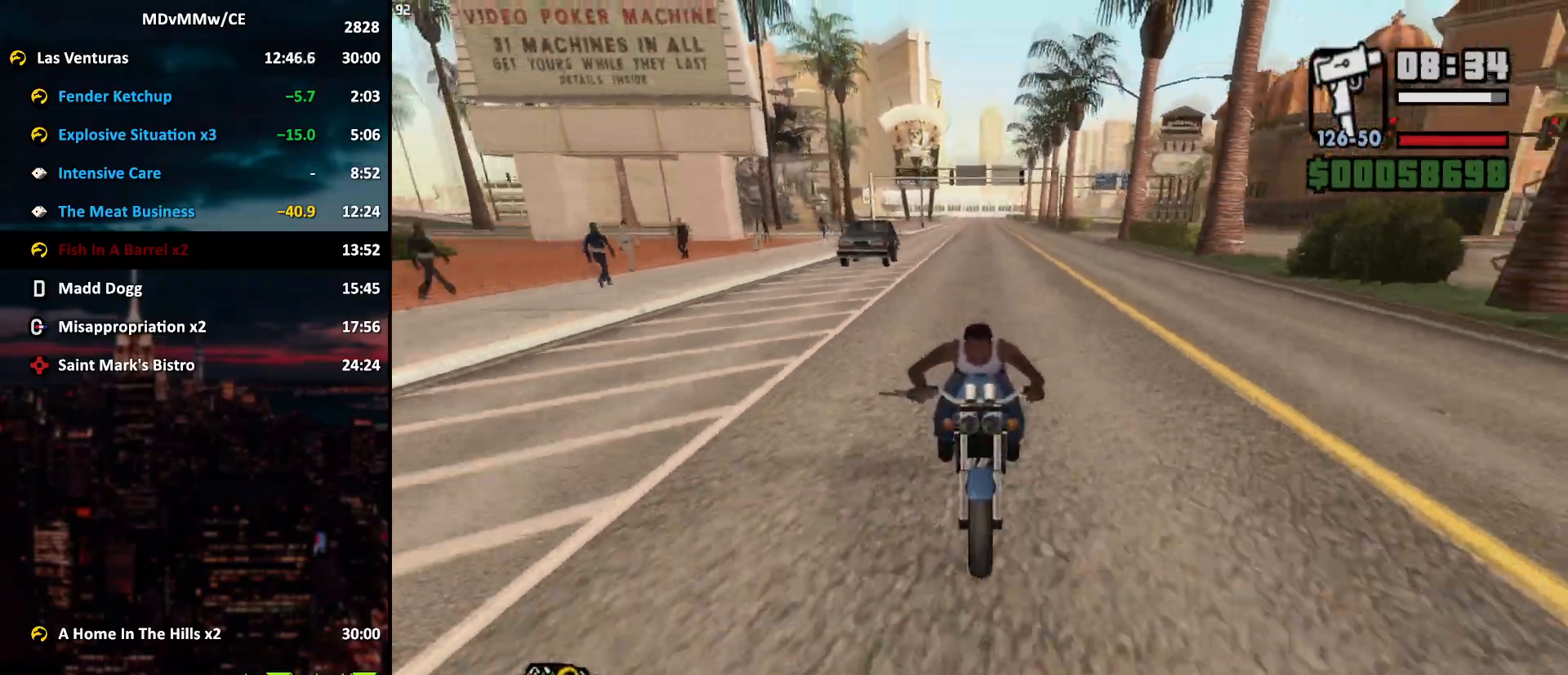
{"keys": ["c", "w"], "mouse": [], "events": [[50, "mouse_right", "down"], [100, "mouse_right", "up"], [183, "mouse_right", "down"], [333, "mouse_right", "up"], [417, "mouse_right", "down"], [467, "mouse_right", "up"]]}
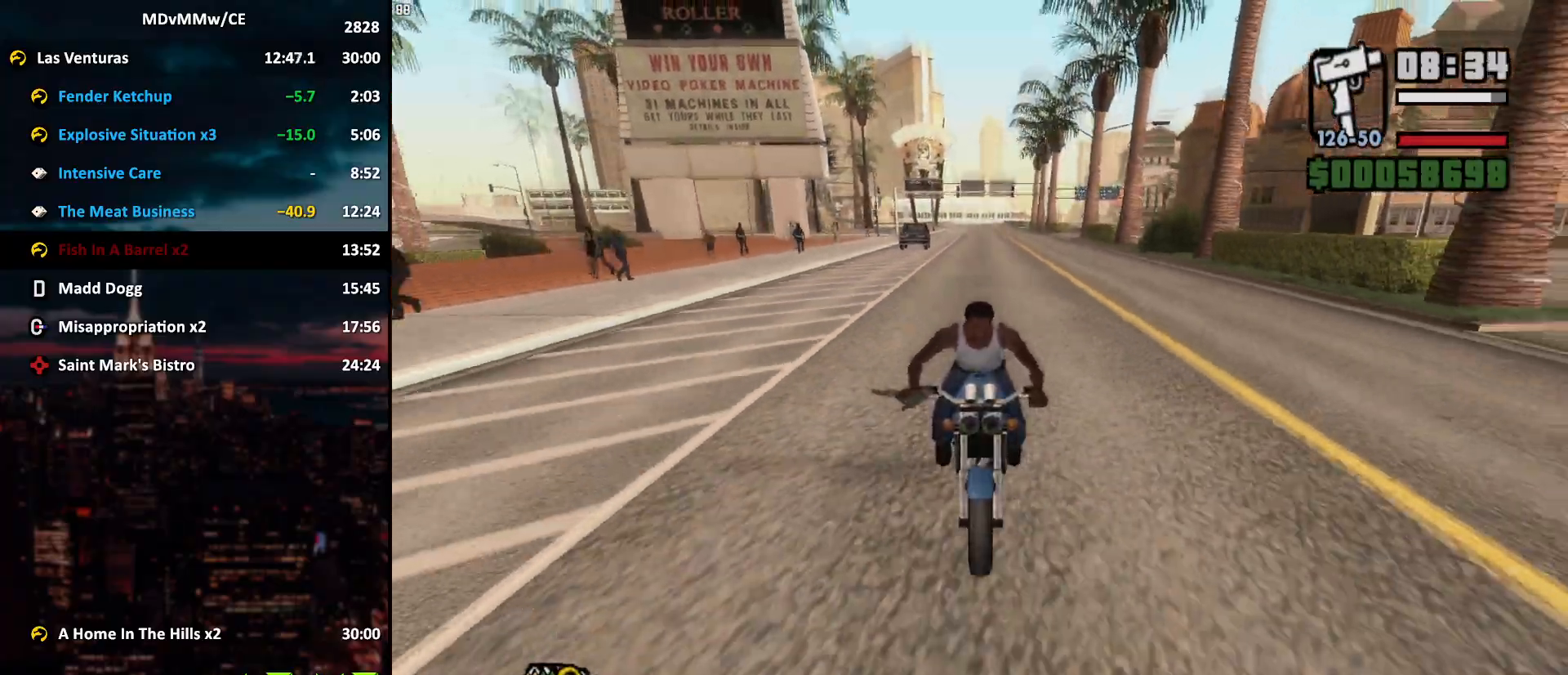
{"keys": ["c", "w"], "mouse": ["right"], "events": [[17, "mouse_right", "down"], [67, "mouse_right", "up"], [100, "mouse_right", "down"], [200, "mouse_right", "up"], [250, "mouse_right", "down"], [433, "mouse_right", "up"], [483, "mouse_right", "down"]]}
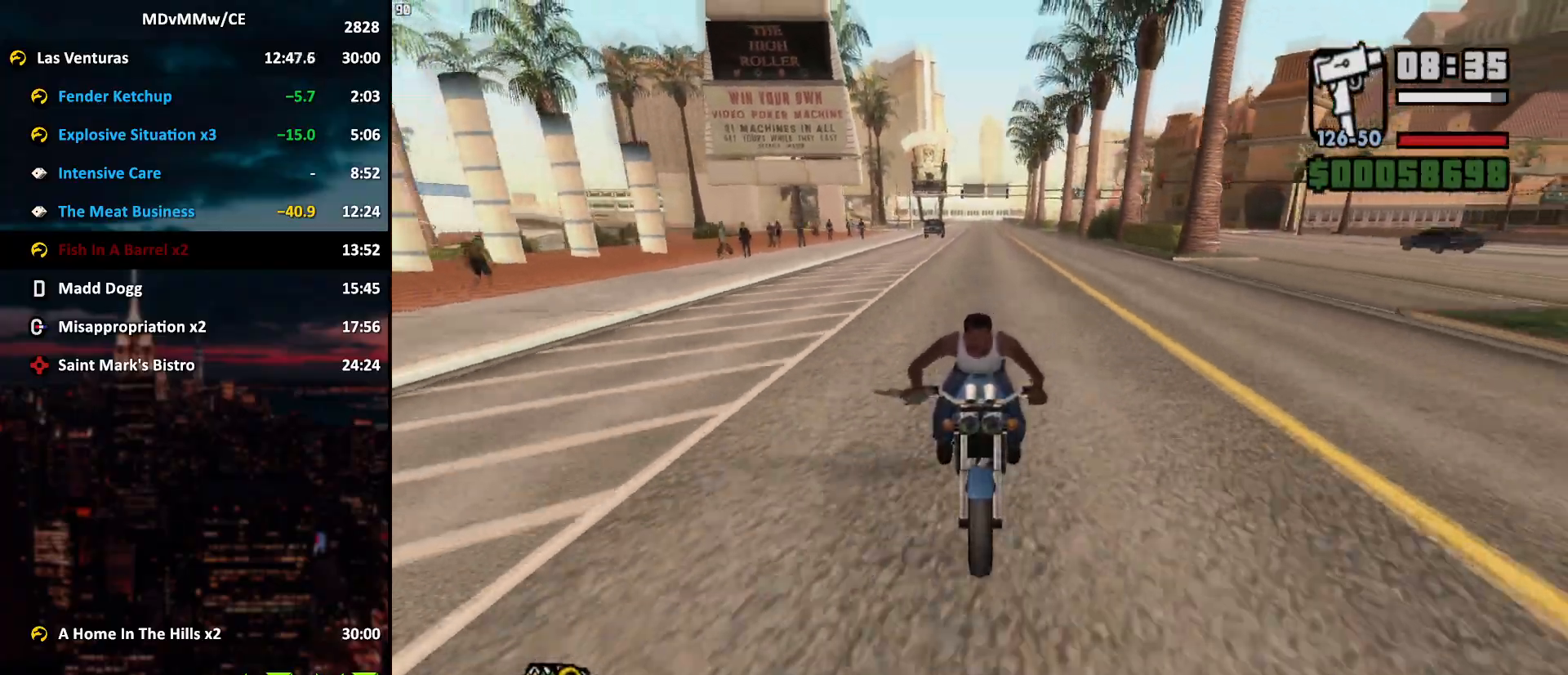
{"keys": ["c", "w"], "mouse": ["right"], "events": [[67, "mouse_right", "up"], [117, "mouse_right", "down"], [167, "mouse_right", "up"], [217, "mouse_right", "down"], [317, "mouse_right", "up"], [350, "mouse_right", "down"], [450, "mouse_right", "up"], [500, "mouse_right", "down"]]}
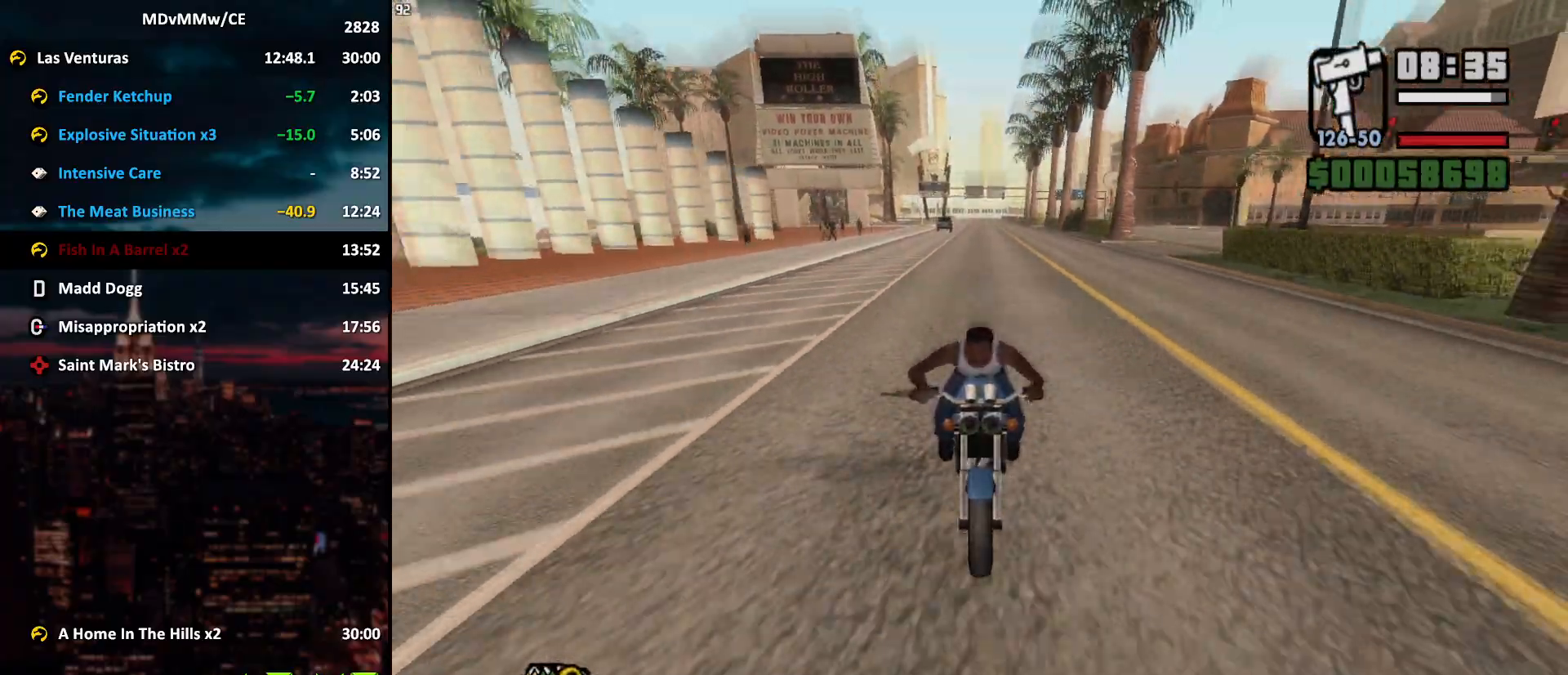
{"keys": ["c", "w"], "mouse": [], "events": [[50, "mouse_right", "up"], [133, "mouse_right", "down"], [233, "mouse_right", "up"], [283, "mouse_right", "down"], [317, "mouse_right", "up"], [367, "mouse_right", "down"], [467, "mouse_right", "up"]]}
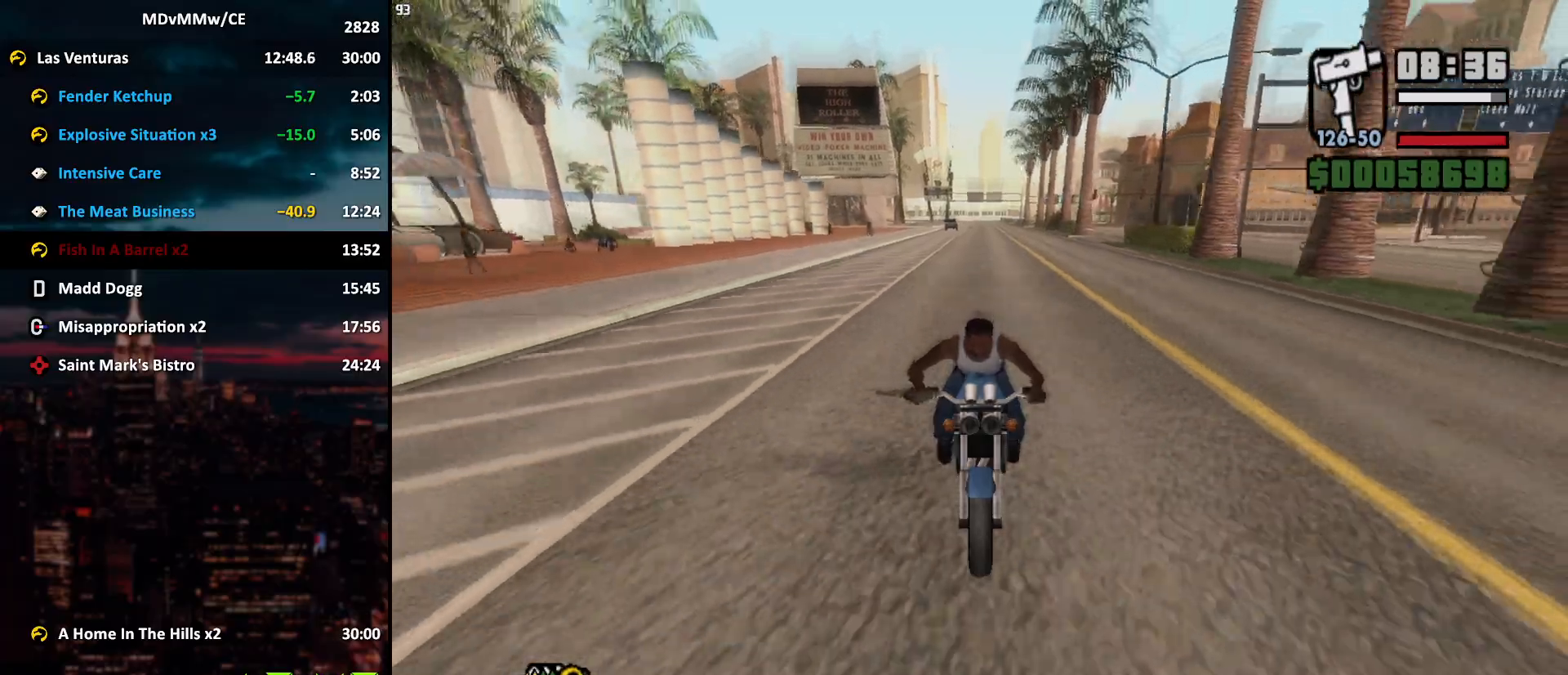
{"keys": ["c", "w"], "mouse": [], "events": [[17, "mouse_right", "down"], [100, "mouse_right", "up"], [150, "mouse_right", "down"], [250, "mouse_right", "up"], [300, "mouse_right", "down"], [383, "mouse_right", "up"], [433, "mouse_right", "down"], [483, "mouse_right", "up"]]}
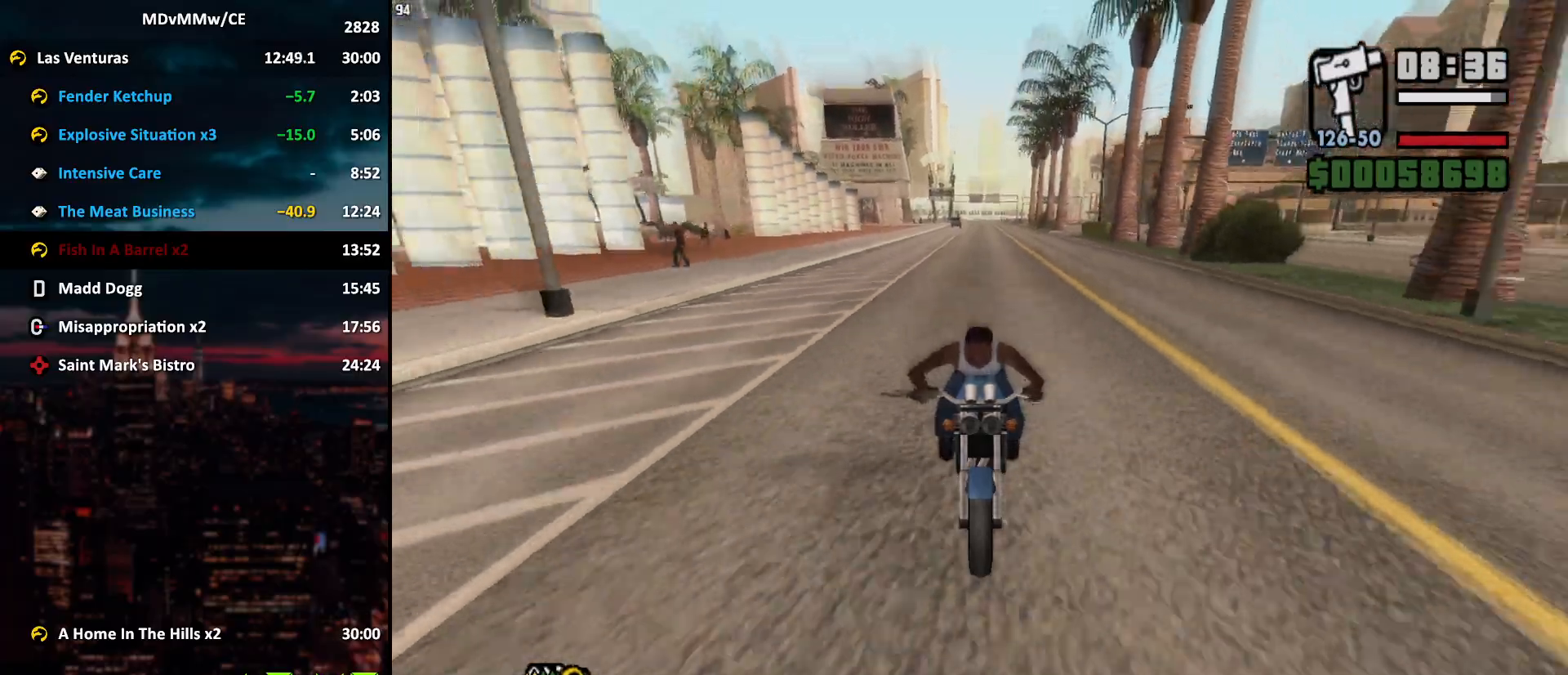
{"keys": ["c", "w"], "mouse": ["right"], "events": [[67, "mouse_right", "down"], [117, "mouse_right", "up"], [167, "mouse_right", "down"], [267, "mouse_right", "up"], [317, "mouse_right", "down"], [400, "mouse_right", "up"], [450, "mouse_right", "down"]]}
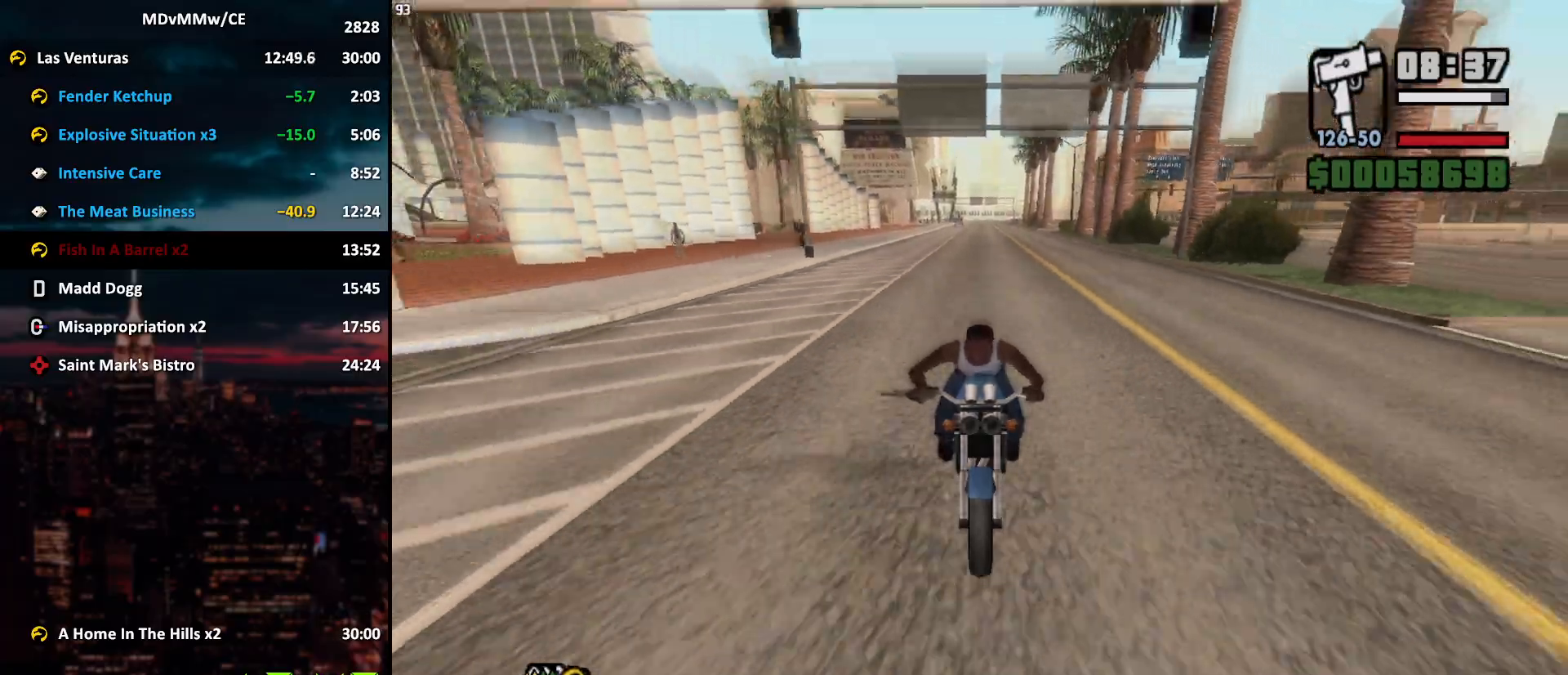
{"keys": ["c", "w"], "mouse": [], "events": [[50, "mouse_right", "up"], [83, "mouse_right", "down"], [183, "mouse_right", "up"], [233, "mouse_right", "down"], [333, "mouse_right", "up"], [367, "mouse_right", "down"], [467, "mouse_right", "up"]]}
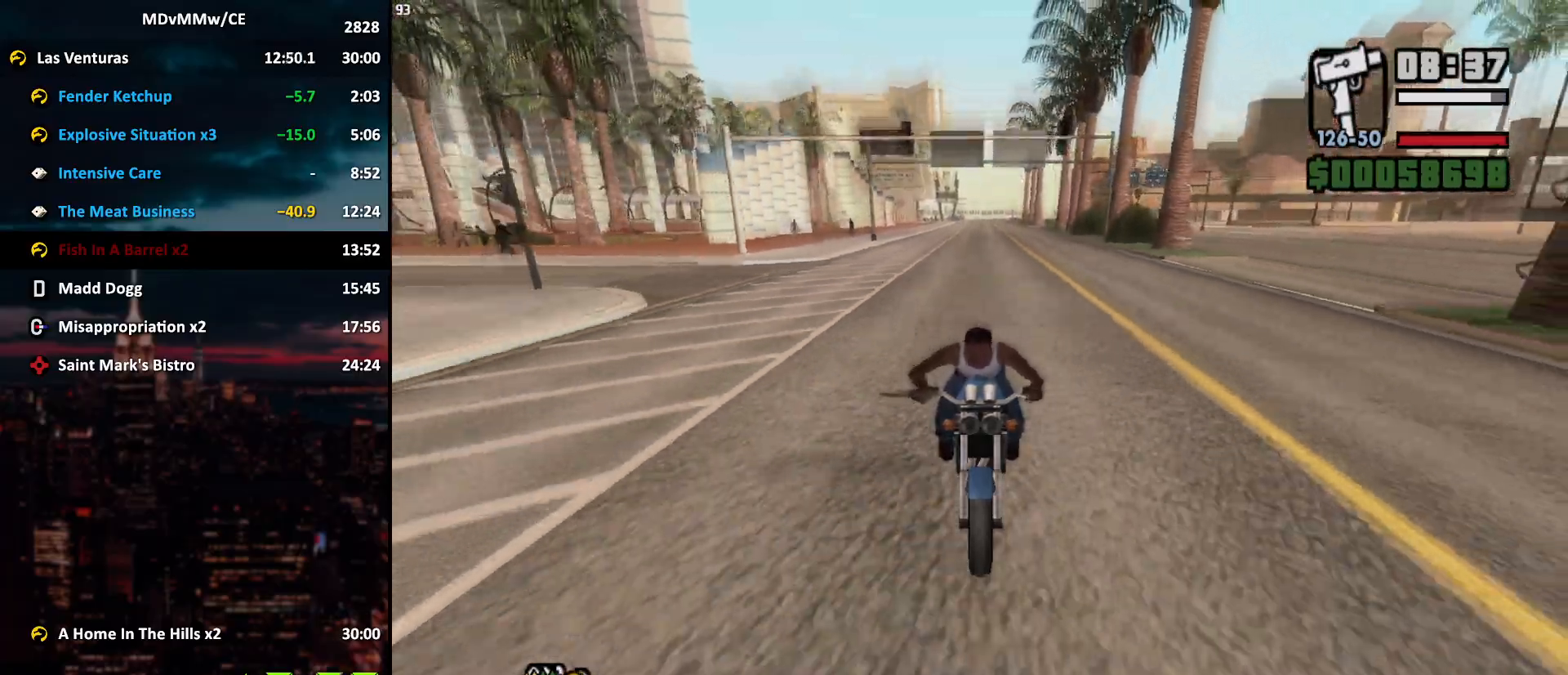
{"keys": ["c", "w"], "mouse": [], "events": [[17, "mouse_right", "down"], [100, "mouse_right", "up"], [150, "mouse_right", "down"], [200, "mouse_right", "up"], [300, "mouse_right", "down"], [333, "mouse_right", "up"], [383, "mouse_right", "down"], [483, "mouse_right", "up"]]}
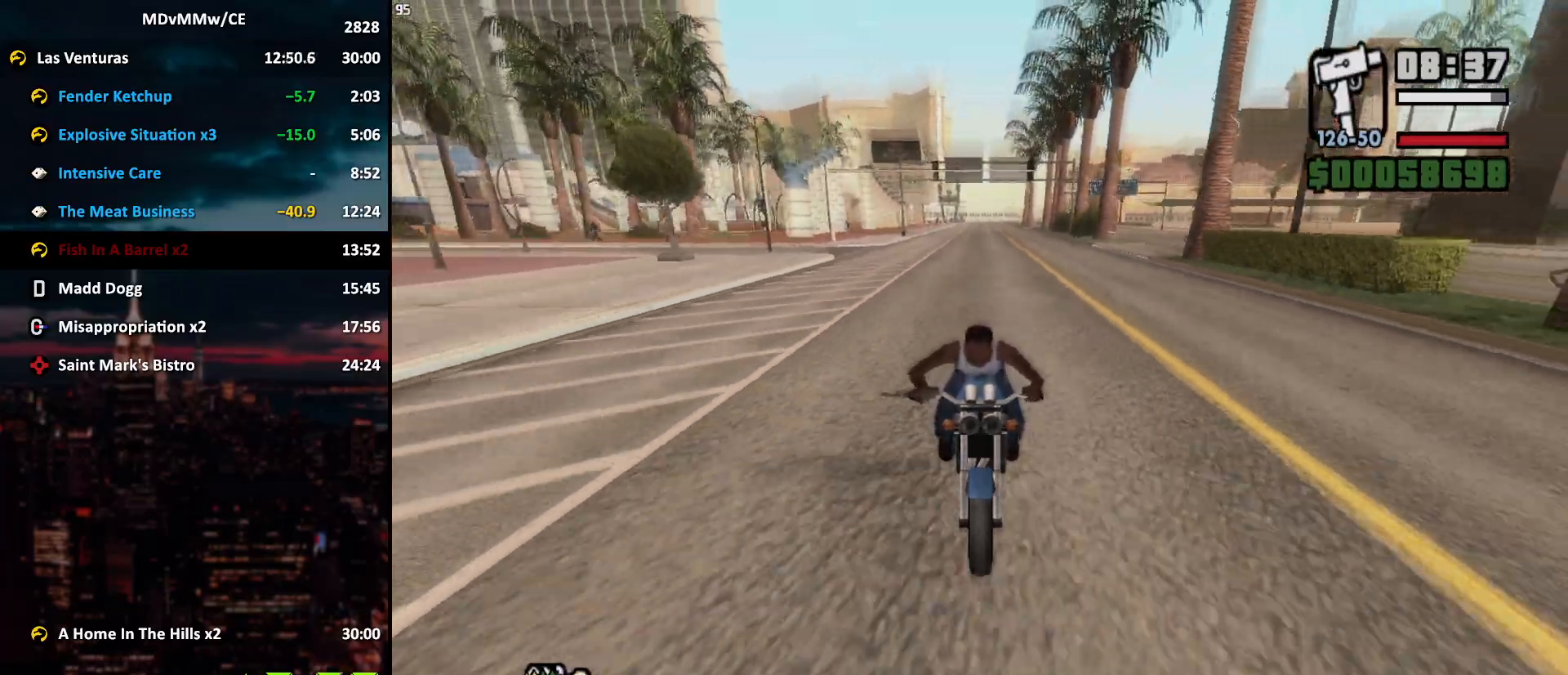
{"keys": ["c", "w"], "mouse": [], "events": [[33, "mouse_right", "down"], [67, "mouse_right", "up"], [167, "mouse_right", "down"], [217, "mouse_right", "up"], [267, "mouse_right", "down"], [350, "mouse_right", "up"], [400, "mouse_right", "down"], [450, "mouse_right", "up"]]}
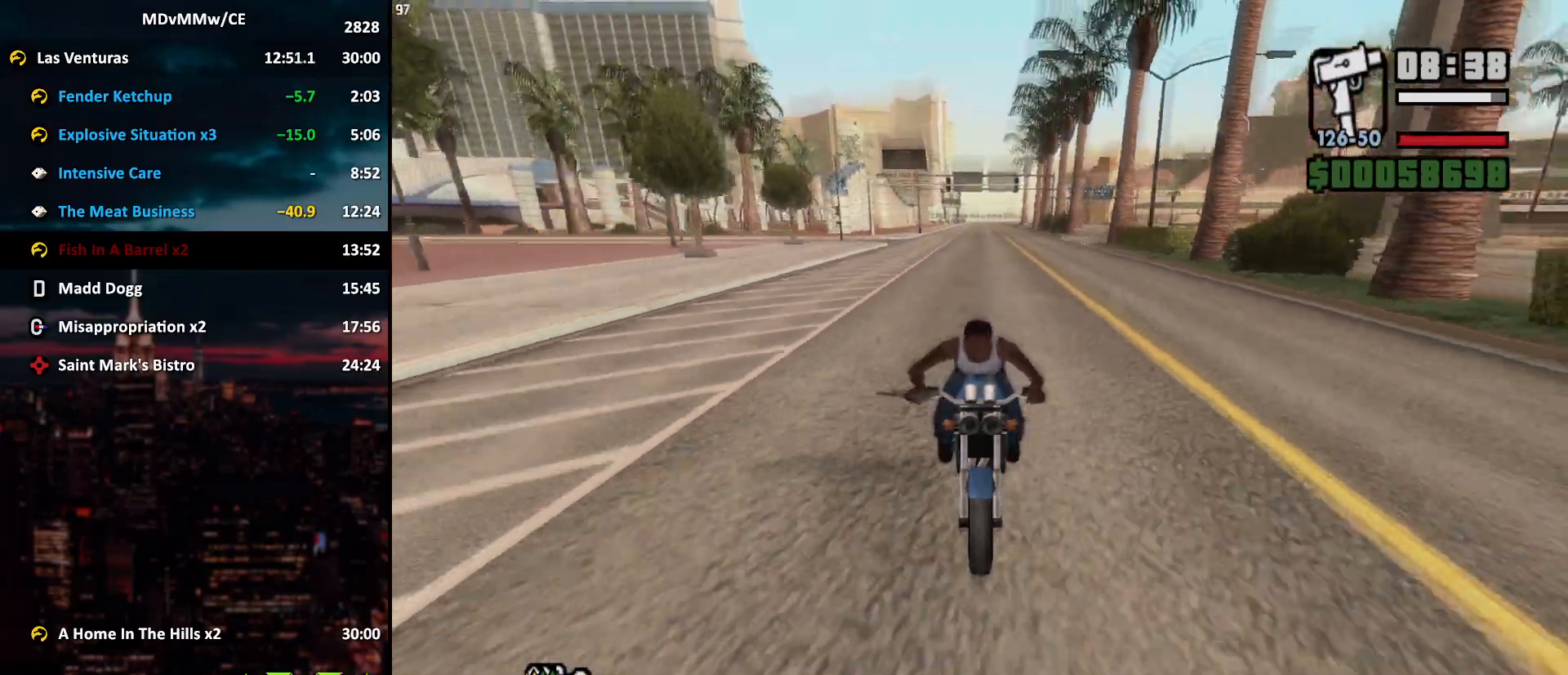
{"keys": ["w"], "mouse": [], "events": [[50, "mouse_right", "down"], [83, "mouse_right", "up"], [133, "mouse_right", "down"], [233, "c", "up"], [233, "mouse_right", "up"], [283, "mouse_right", "down"], [333, "mouse_right", "up"], [367, "mouse_right", "down"], [467, "mouse_right", "up"]]}
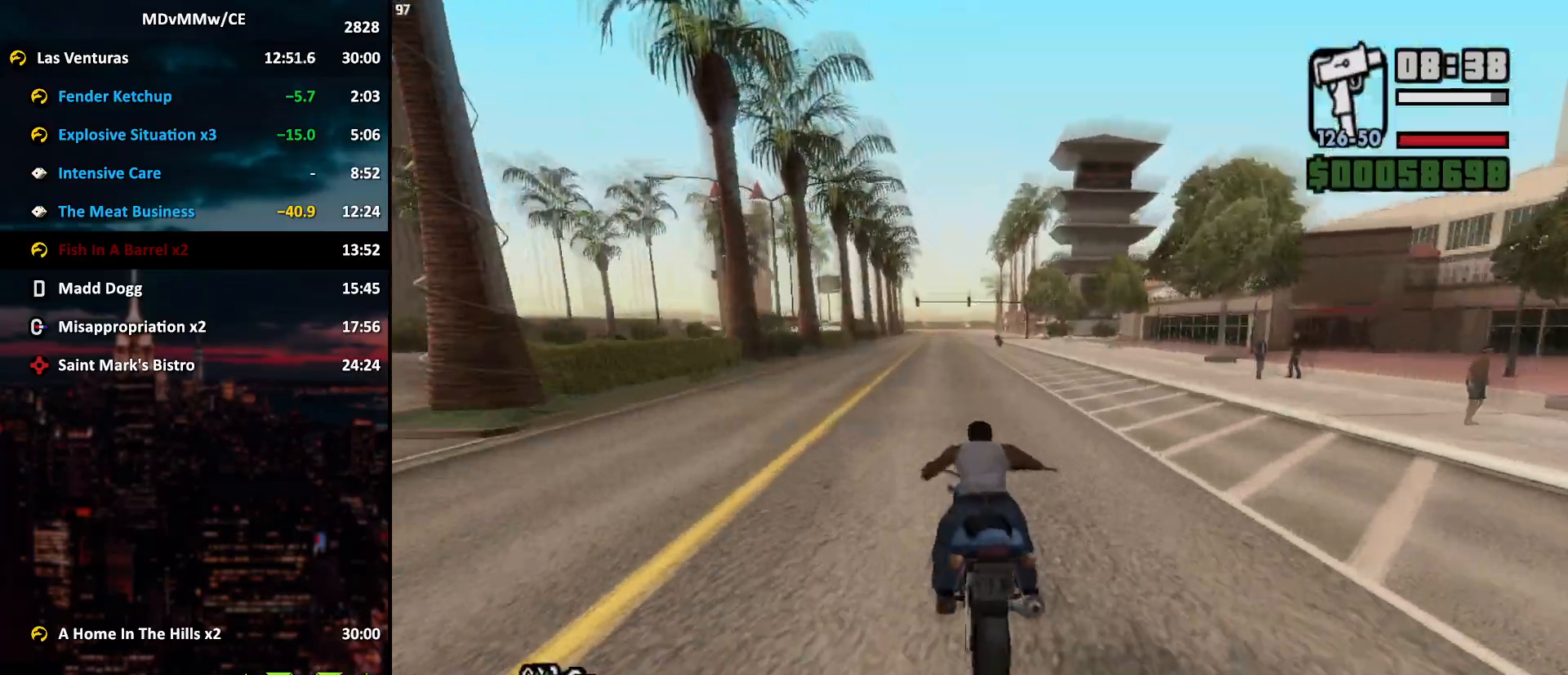
{"keys": ["w"], "mouse": [], "events": [[17, "mouse_right", "down"], [100, "d", "down"], [100, "mouse_right", "up"], [150, "d", "up"], [150, "mouse_right", "down"], [200, "mouse_right", "up"], [300, "d", "down"], [300, "mouse_right", "down"], [333, "d", "up"], [333, "mouse_right", "up"], [433, "mouse_right", "down"], [483, "mouse_right", "up"]]}
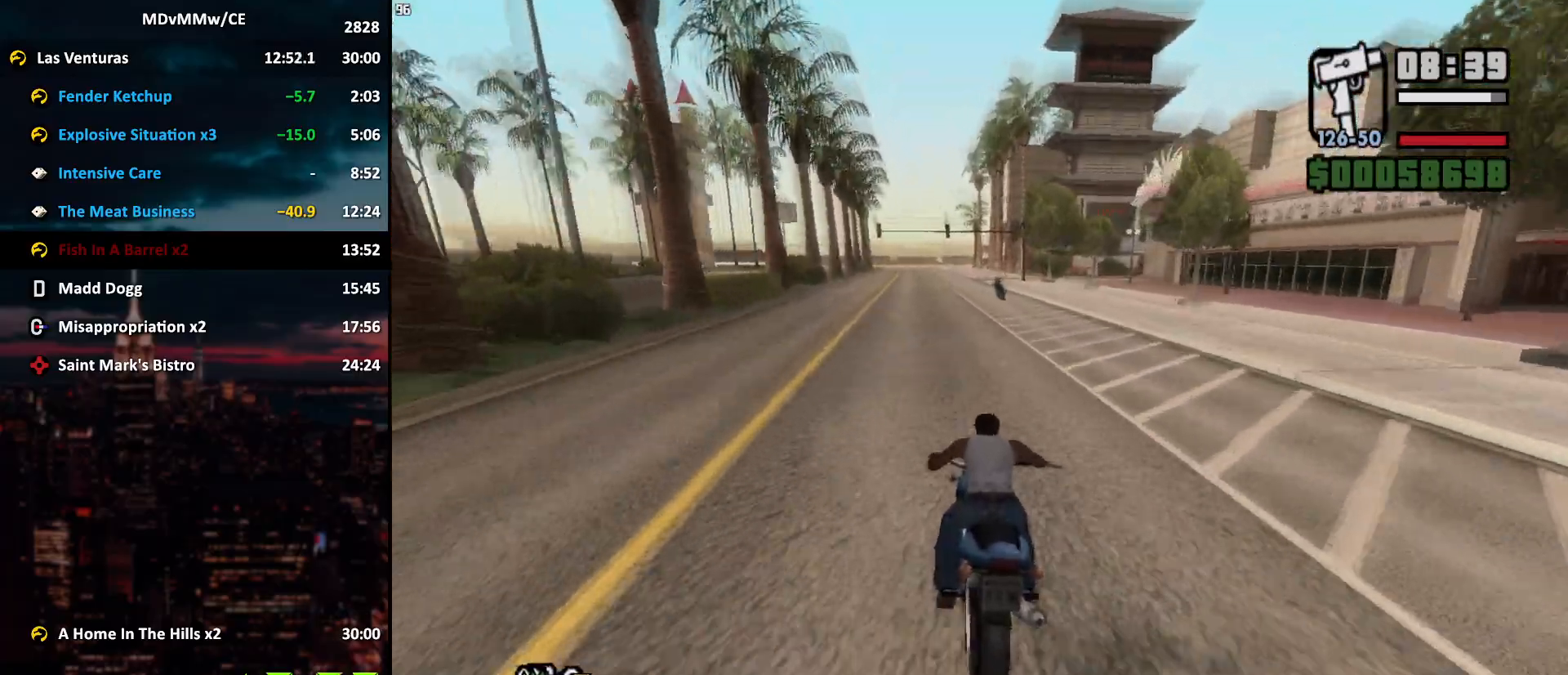
{"keys": ["d", "w"], "mouse": ["right"], "events": [[33, "d", "down"], [67, "mouse_right", "down"], [117, "d", "up"], [117, "mouse_right", "up"], [167, "mouse_right", "down"], [267, "d", "down"], [267, "mouse_right", "up"], [300, "mouse_right", "down"], [350, "d", "up"], [400, "mouse_right", "up"], [450, "mouse_right", "down"], [500, "d", "down"]]}
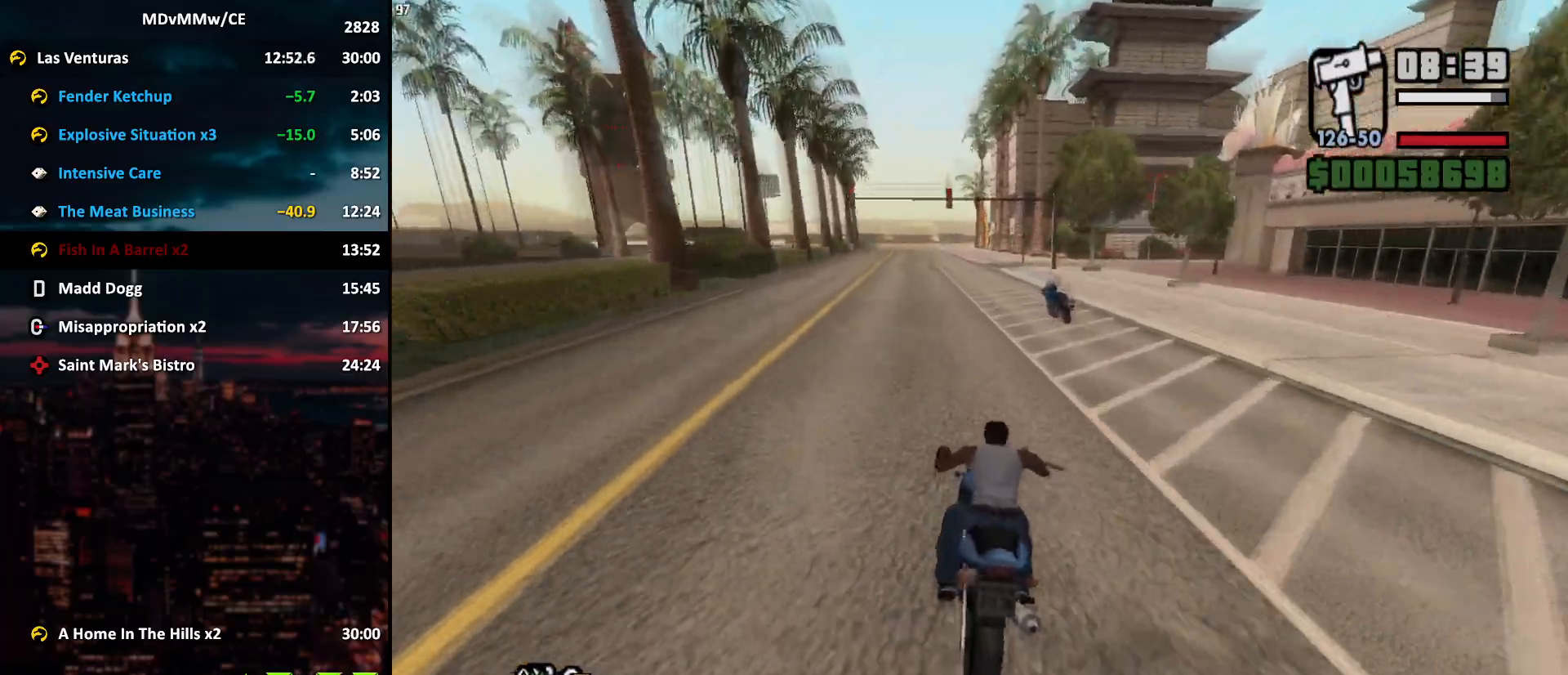
{"keys": ["w"], "mouse": ["right"], "events": [[50, "mouse_right", "up"], [83, "d", "up"], [83, "mouse_right", "down"], [133, "mouse_right", "up"], [217, "mouse_right", "down"], [283, "mouse_right", "up"], [367, "mouse_right", "down"], [417, "mouse_right", "up"], [467, "mouse_right", "down"]]}
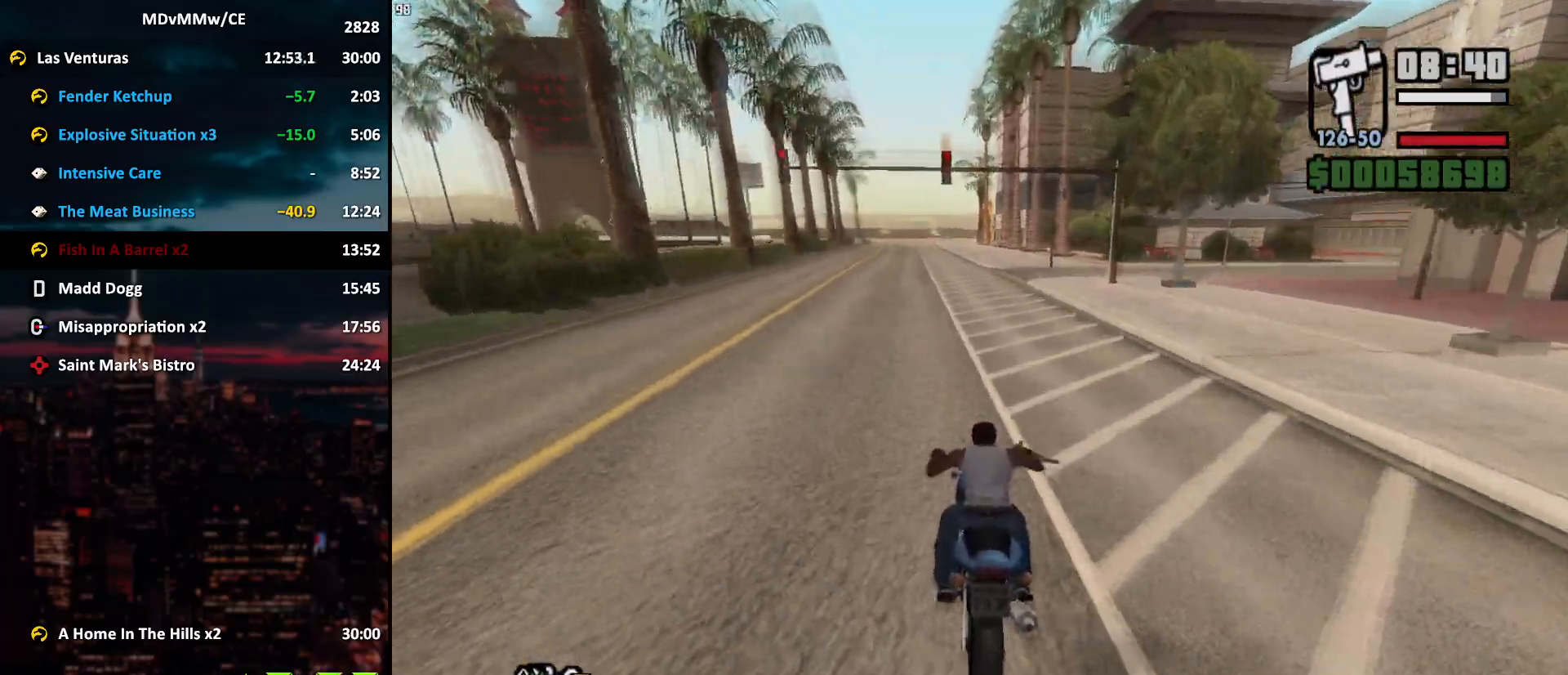
{"keys": ["w"], "mouse": [], "events": [[67, "mouse_right", "up"], [100, "mouse_right", "down"], [150, "d", "down"], [200, "d", "up"], [200, "mouse_right", "up"], [250, "mouse_right", "down"], [333, "mouse_right", "up"], [383, "d", "down"], [383, "mouse_right", "down"], [433, "d", "up"], [433, "mouse_right", "up"]]}
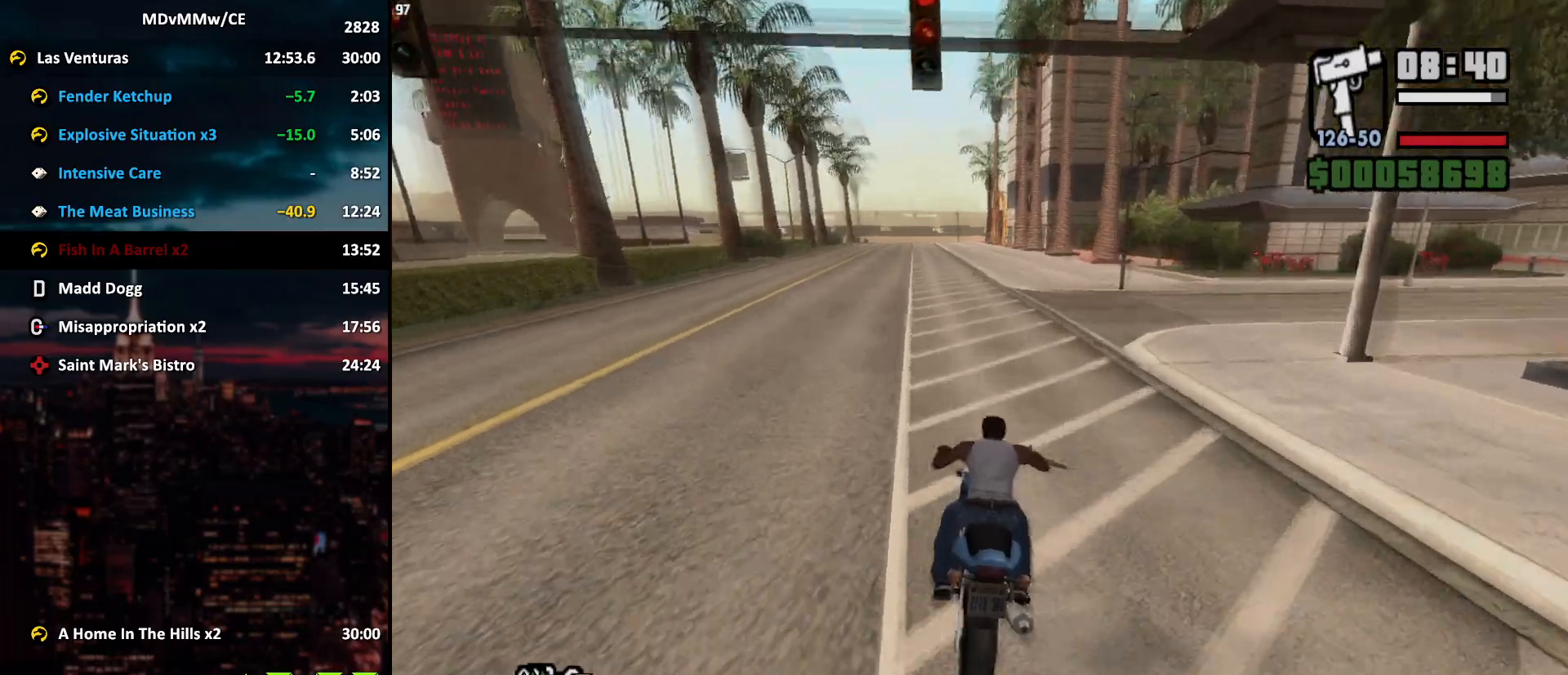
{"keys": ["d", "w"], "mouse": [], "events": [[33, "mouse_right", "down"], [83, "mouse_right", "up"], [167, "mouse_right", "down"], [217, "mouse_right", "up"], [267, "mouse_right", "down"], [350, "mouse_right", "up"], [400, "mouse_right", "down"], [450, "d", "down"], [500, "mouse_right", "up"]]}
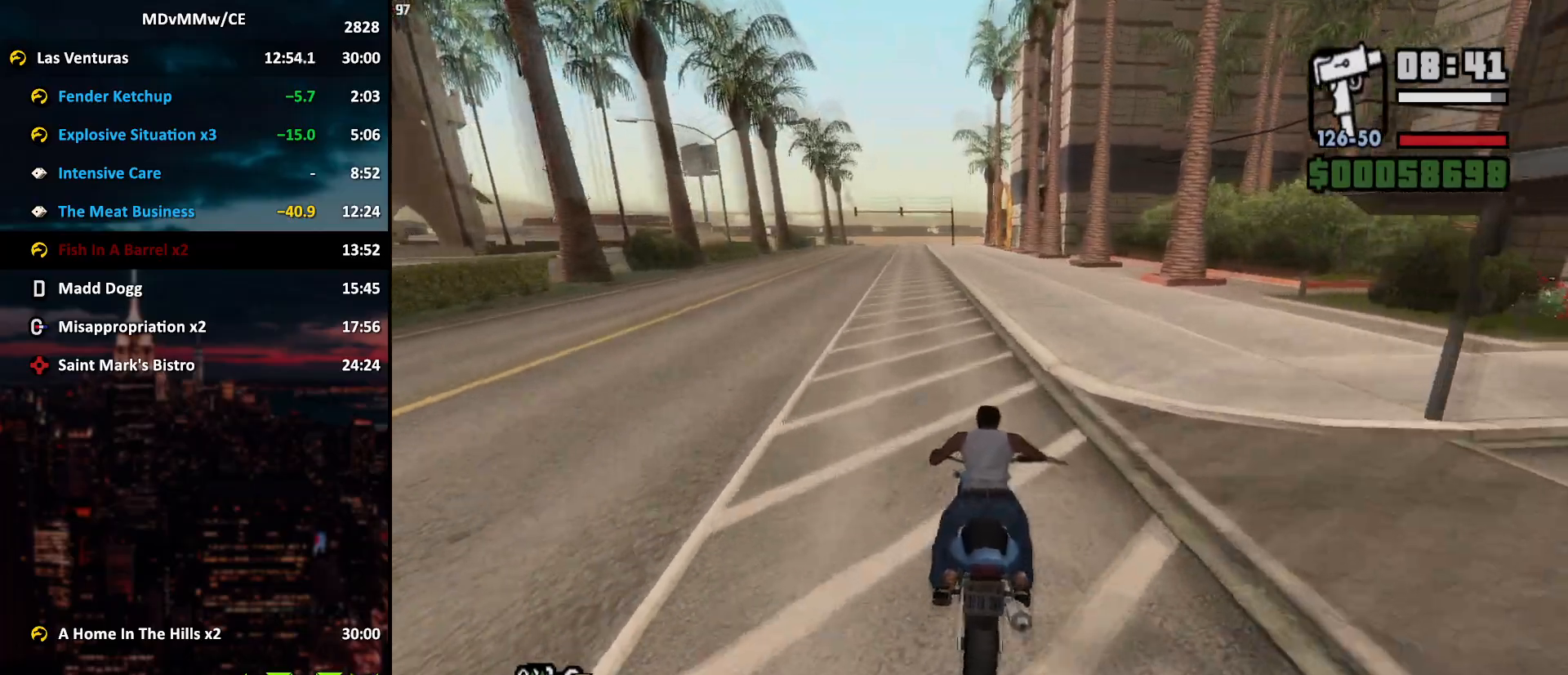
{"keys": ["w"], "mouse": ["right"], "events": [[50, "d", "up"], [50, "mouse_right", "down"], [133, "mouse_right", "up"], [183, "mouse_right", "down"], [233, "mouse_right", "up"], [283, "mouse_right", "down"], [367, "d", "down"], [367, "mouse_right", "up"], [417, "mouse_right", "down"], [467, "d", "up"]]}
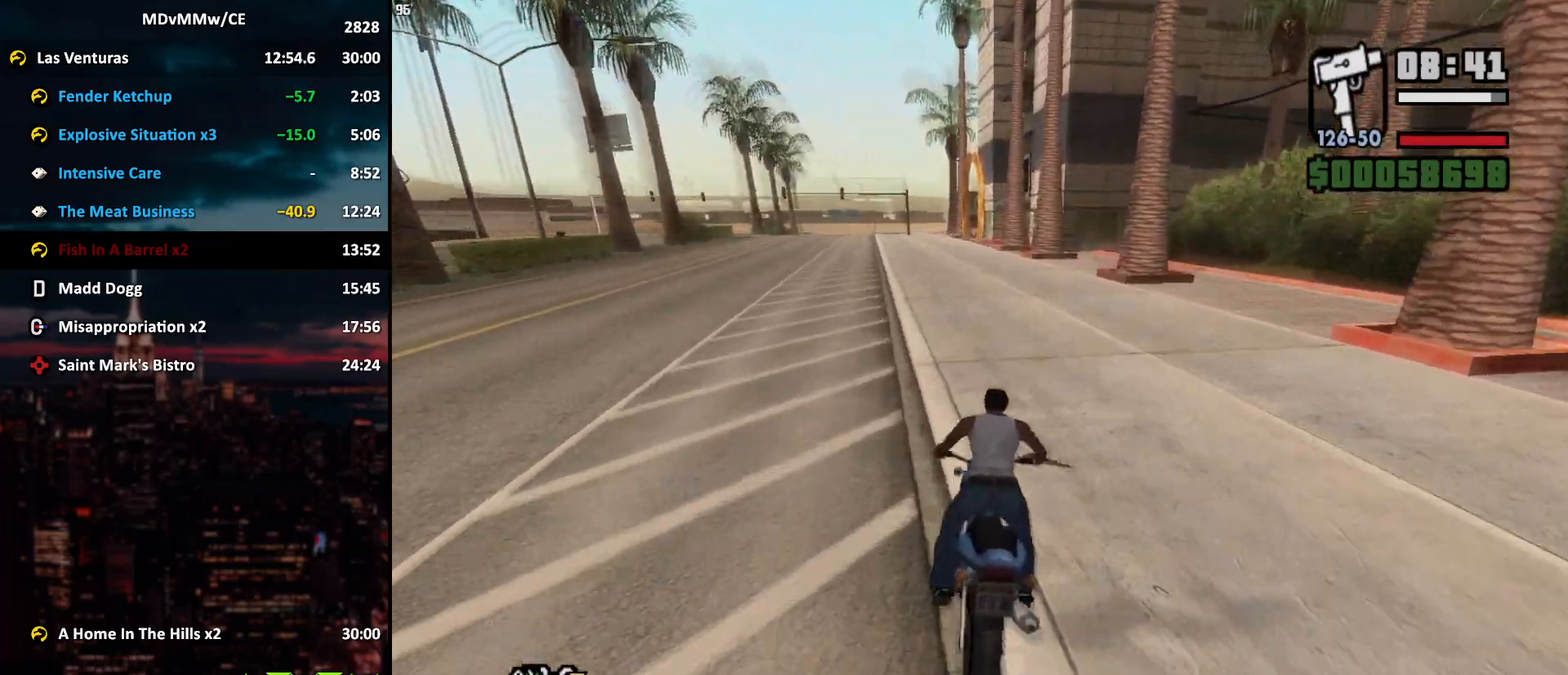
{"keys": ["w"], "mouse": [], "events": [[17, "mouse_right", "up"], [50, "mouse_right", "down"], [100, "d", "down"], [100, "mouse_right", "up"], [150, "d", "up"], [200, "mouse_right", "down"], [250, "mouse_right", "up"], [300, "mouse_right", "down"], [383, "a", "down"], [383, "mouse_right", "up"], [433, "mouse_right", "down"], [483, "a", "up"], [483, "mouse_right", "up"]]}
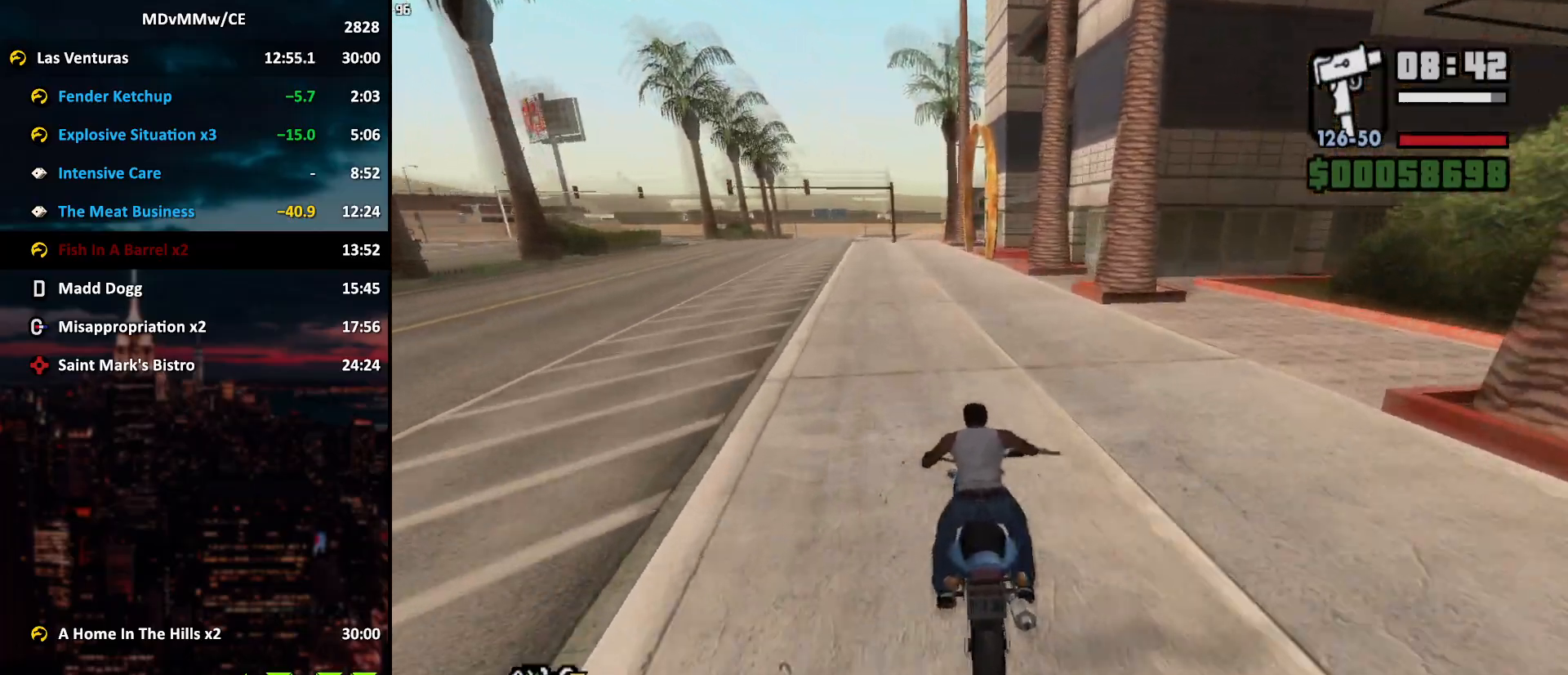
{"keys": ["s"], "mouse": [], "events": [[167, "w", "up"], [317, "s", "down"]]}
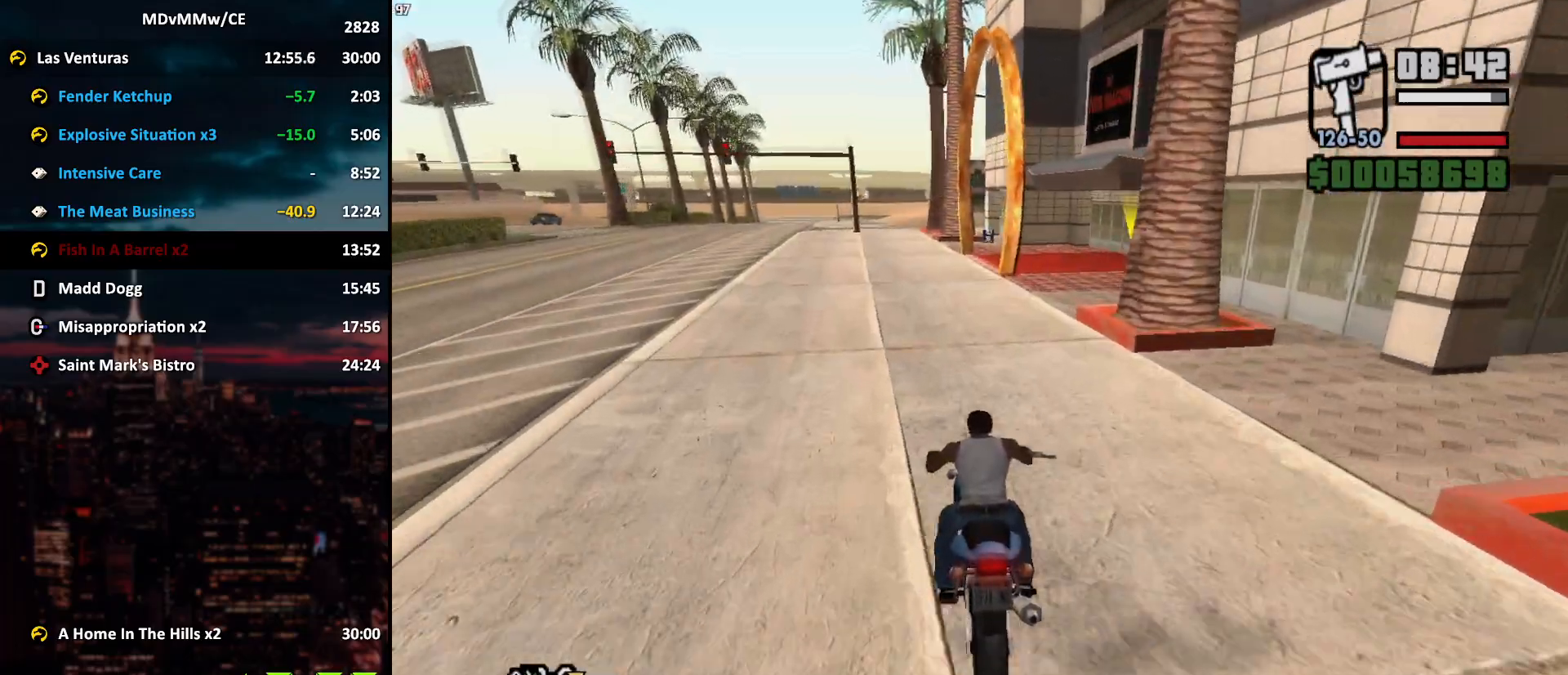
{"keys": ["s"], "mouse": [], "events": [[50, "s", "up"], [133, "s", "down"]]}
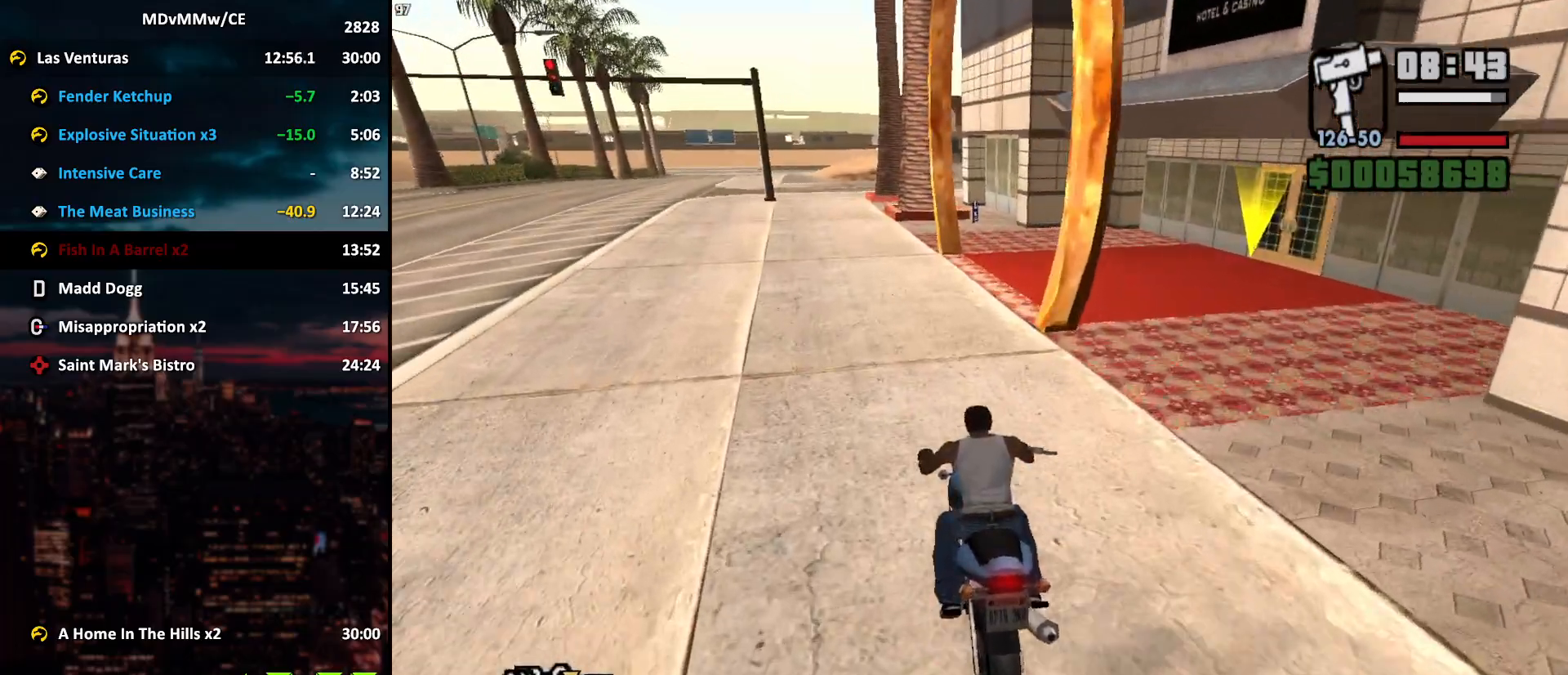
{"keys": ["f", "s"], "mouse": [], "events": [[433, "f", "down"]]}
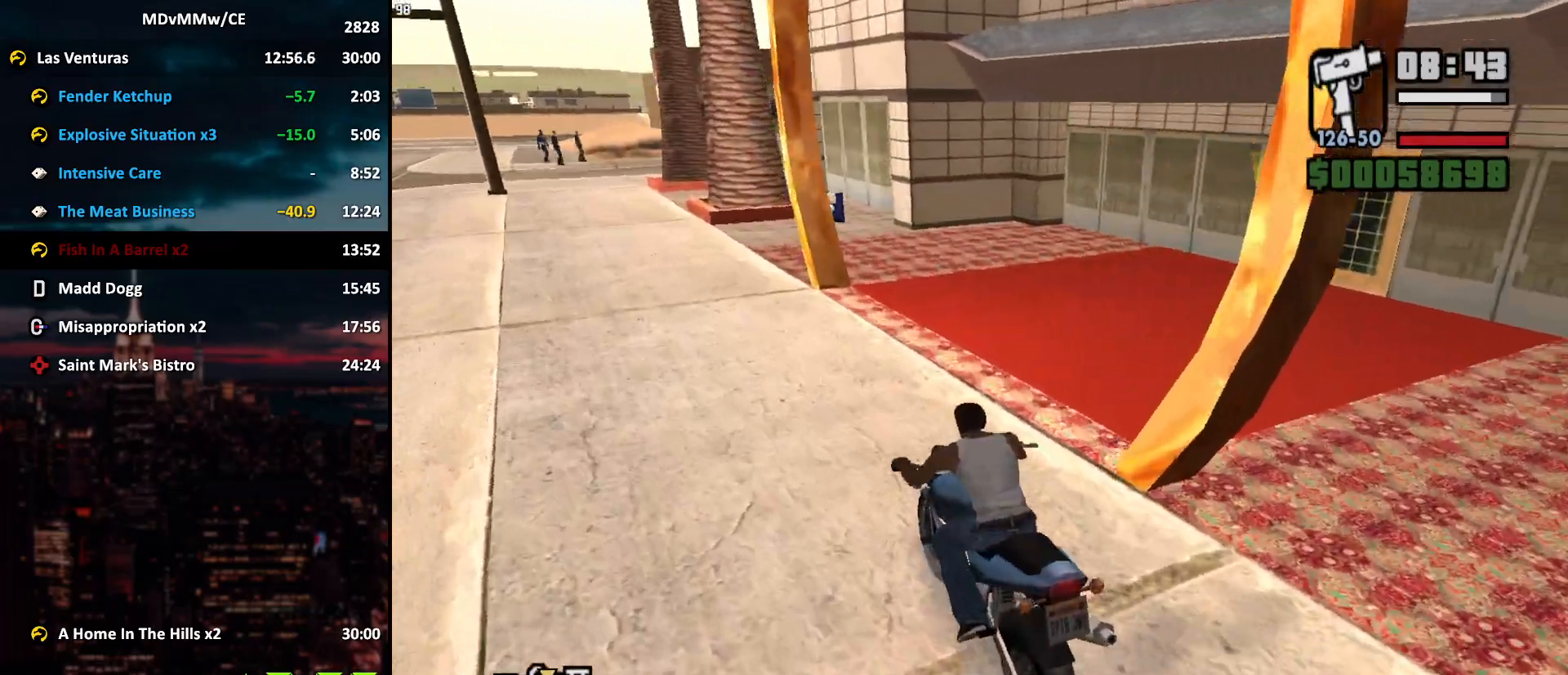
{"keys": [], "mouse": [], "events": [[33, "f", "up"], [117, "f", "down"], [167, "f", "up"], [167, "s", "up"], [217, "f", "down"], [267, "f", "up"], [350, "f", "down"], [400, "f", "up"]]}
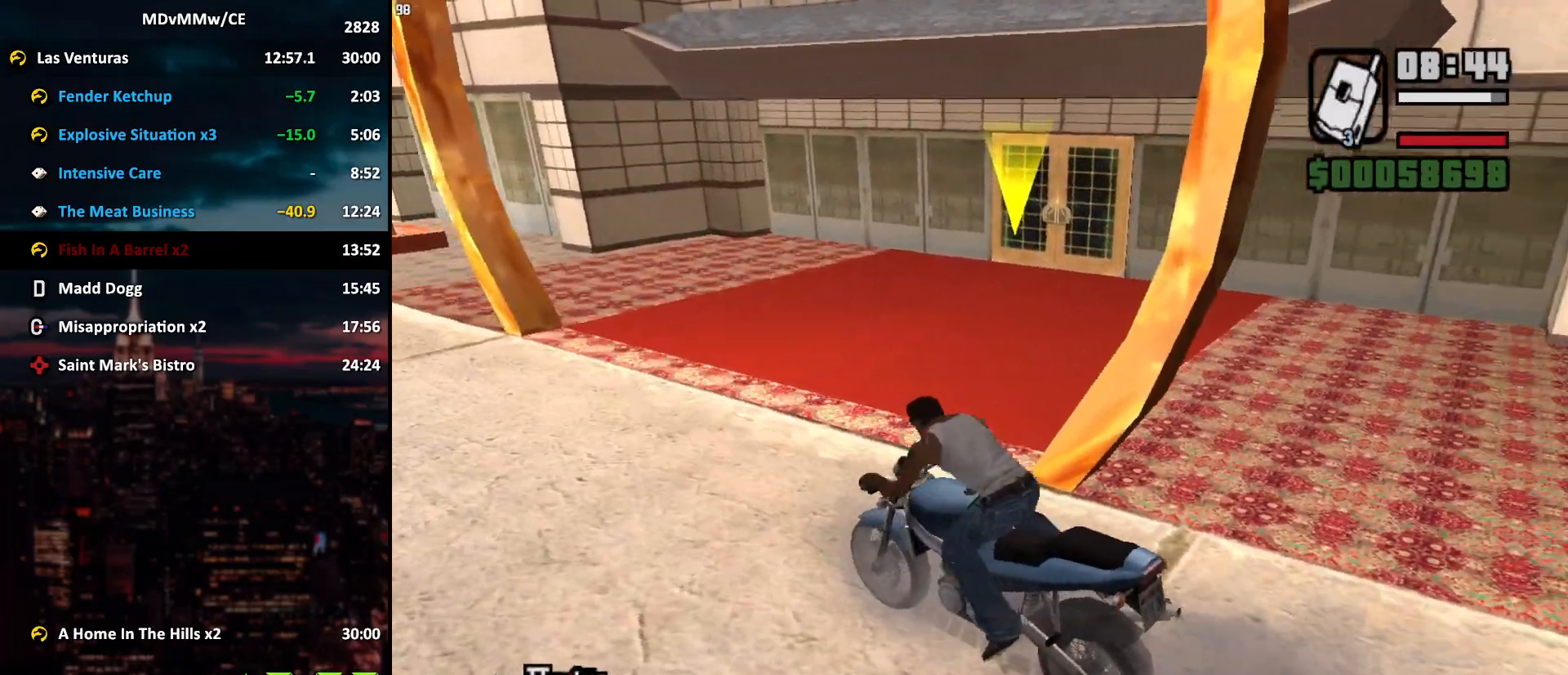
{"keys": ["a"], "mouse": [], "events": [[283, "a", "down"]]}
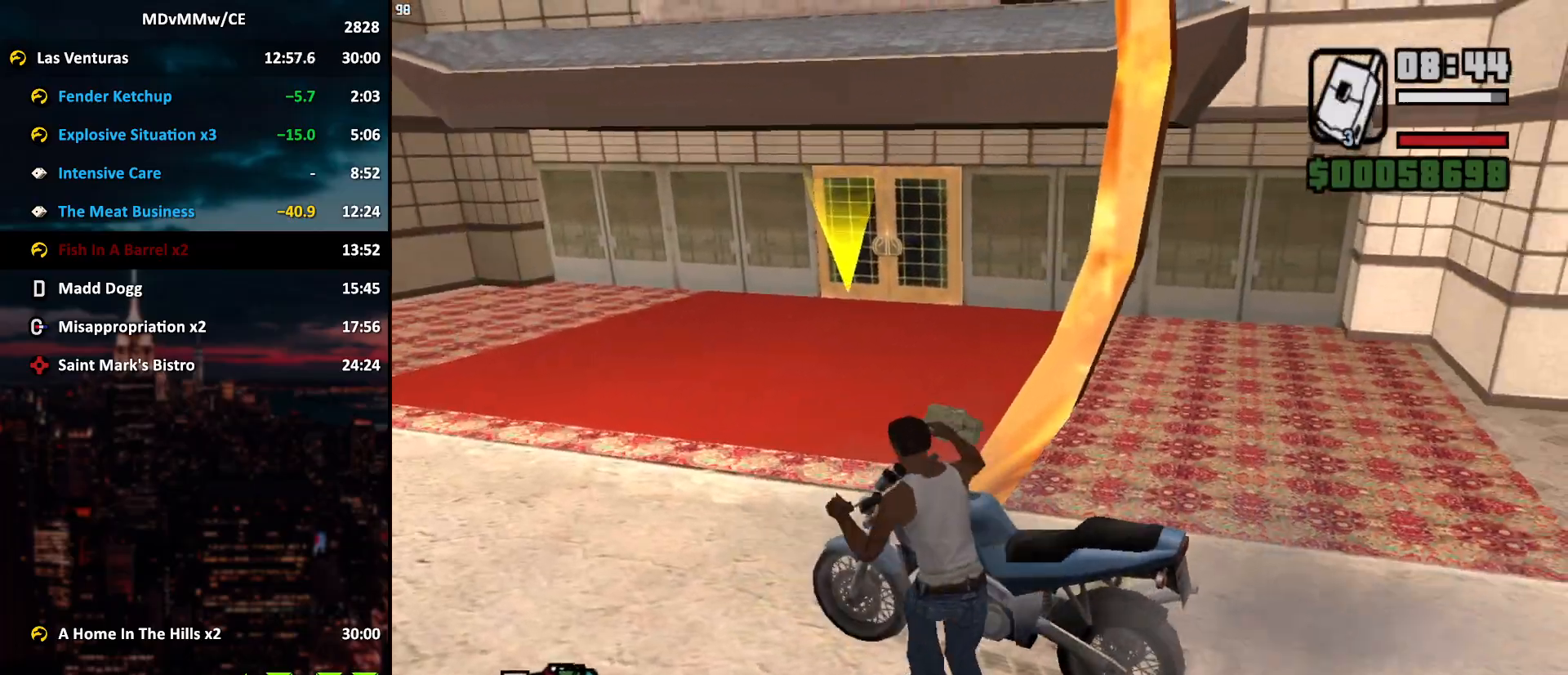
{"keys": ["a", "space", "w"], "mouse": [], "events": [[17, "w", "down"], [150, "space", "down"], [200, "space", "up"], [300, "space", "down"], [383, "space", "up"], [483, "space", "down"]]}
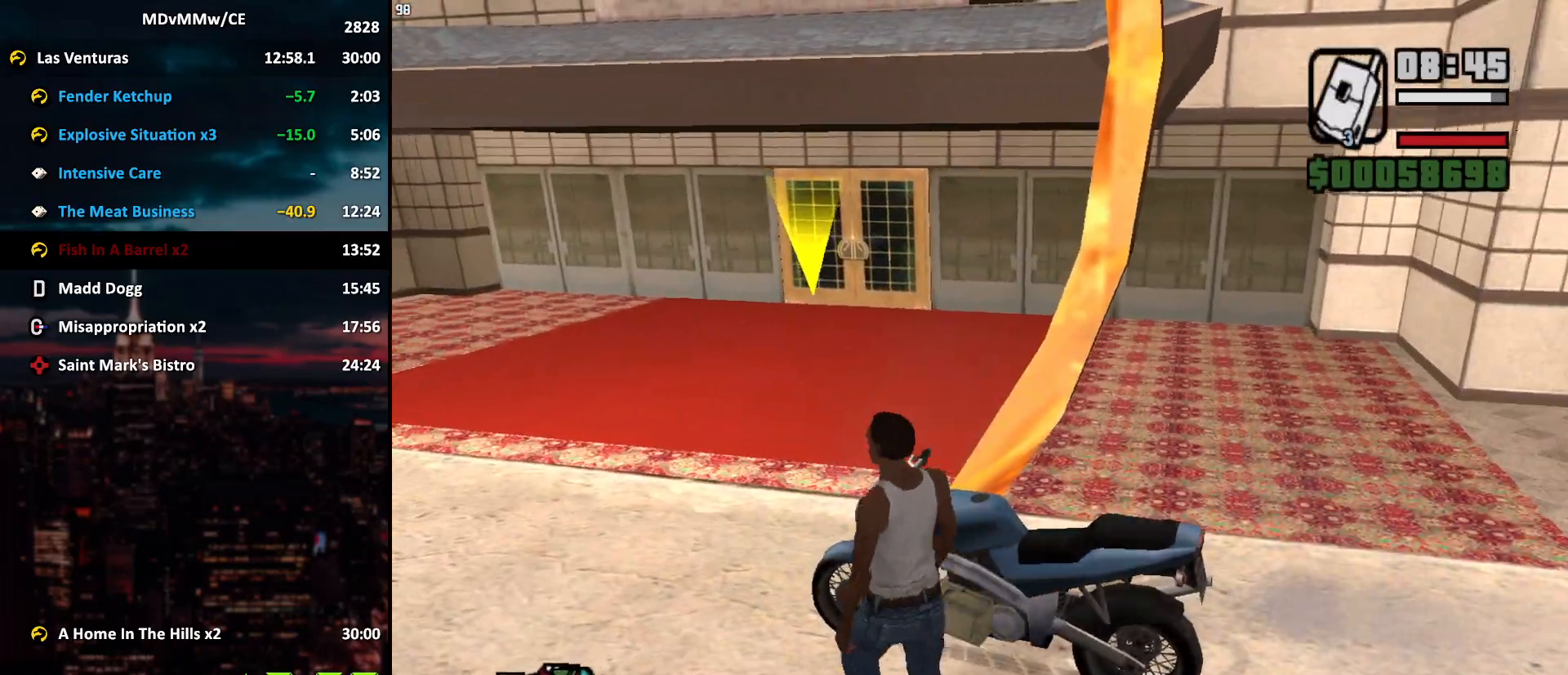
{"keys": ["w"], "mouse": [], "events": [[33, "space", "up"], [117, "space", "down"], [167, "space", "up"], [300, "a", "up"], [450, "space", "down"], [500, "space", "up"]]}
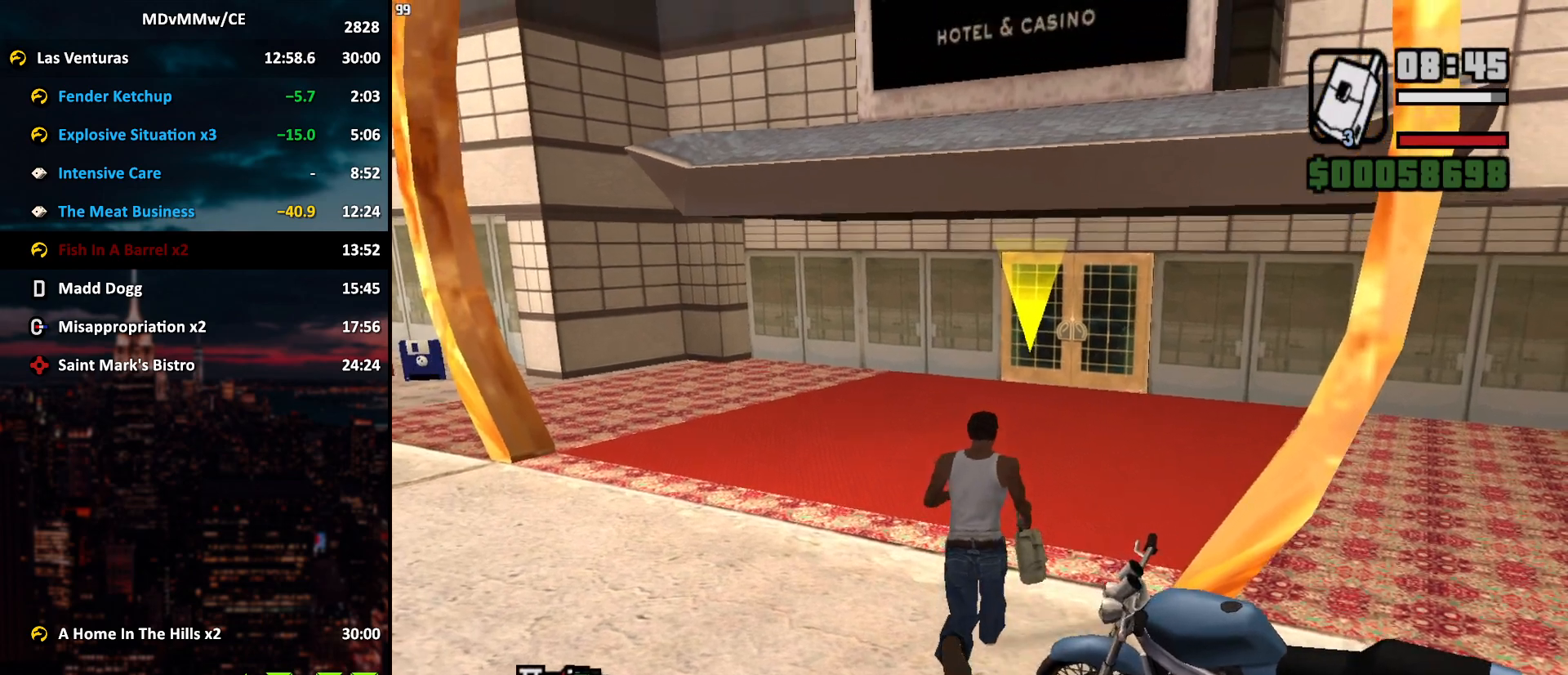
{"keys": ["w"], "mouse": [], "events": [[133, "space", "down"], [183, "space", "up"], [417, "space", "down"], [467, "space", "up"]]}
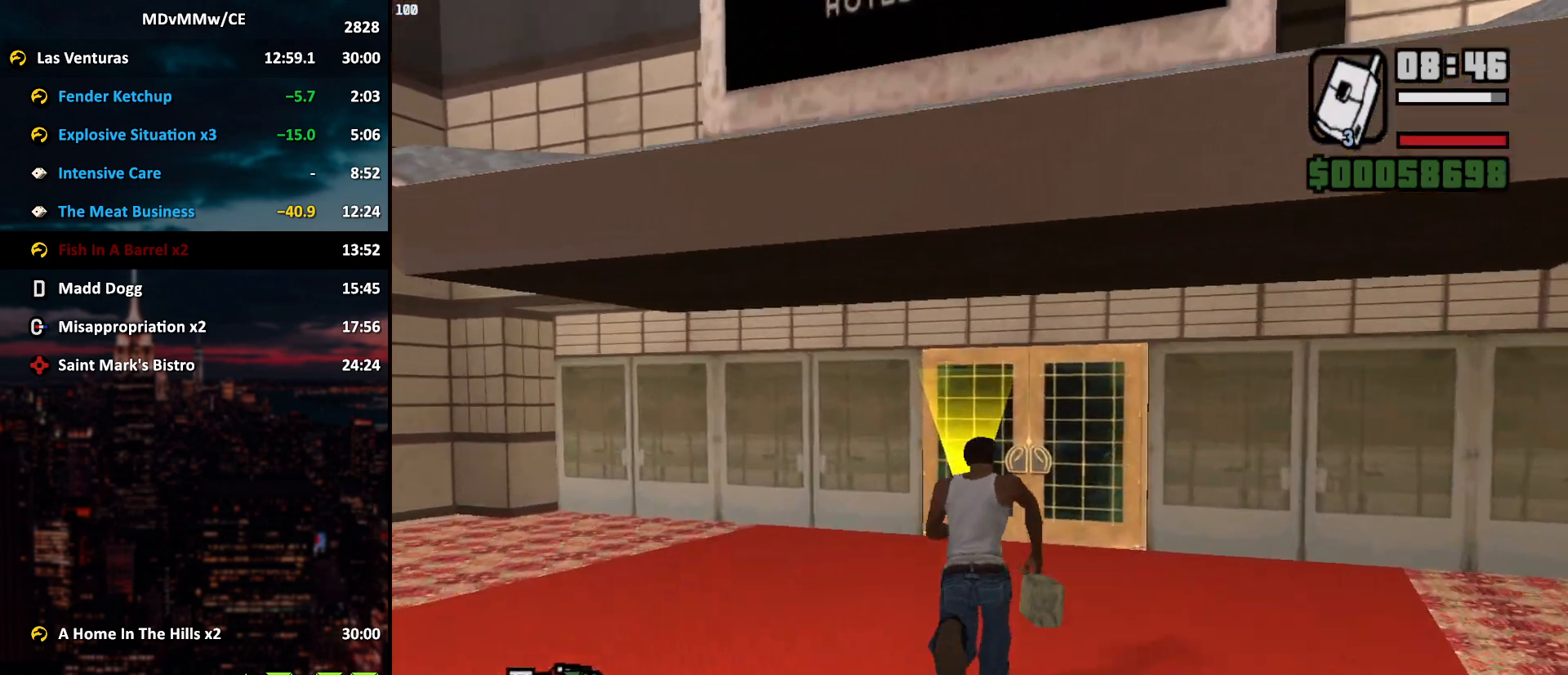
{"keys": [], "mouse": [], "events": [[300, "space", "down"], [333, "space", "up"], [333, "w", "up"]]}
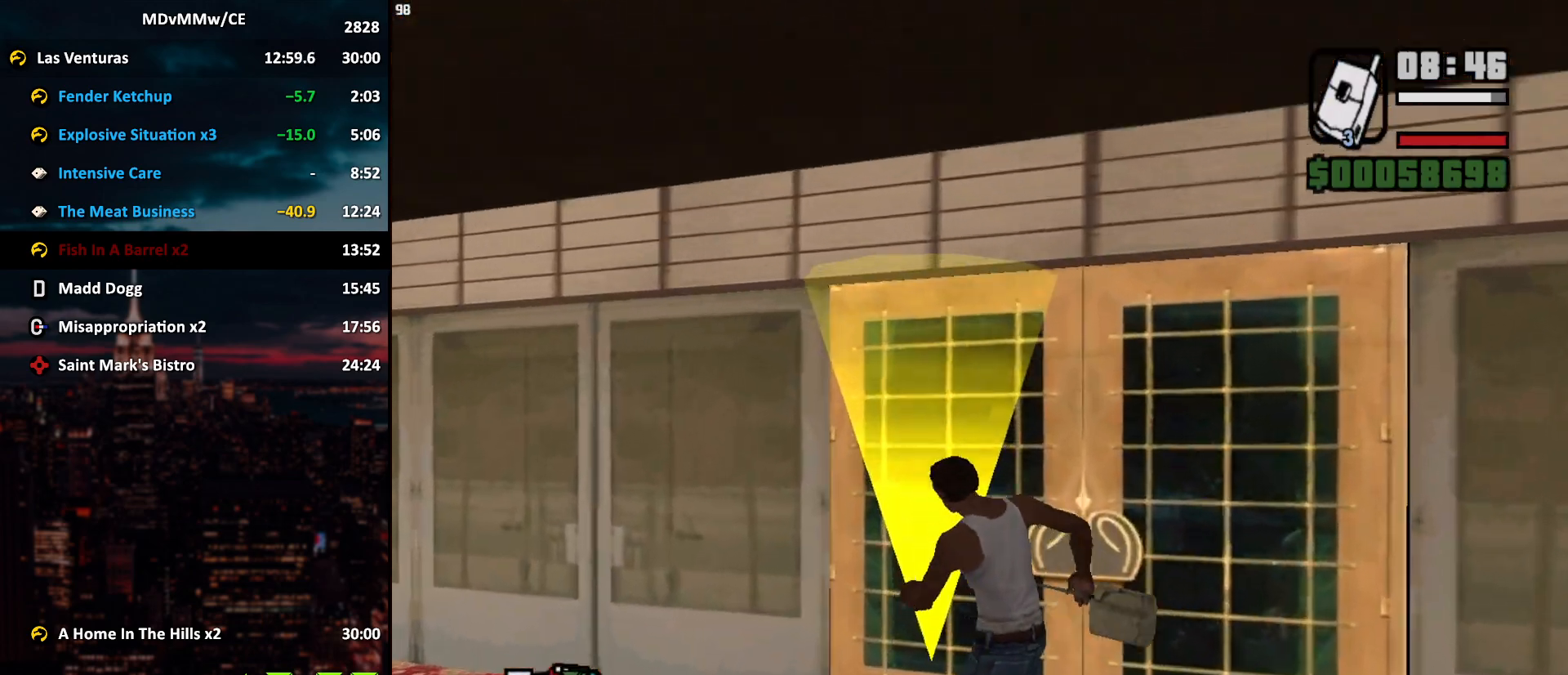
{"keys": [], "mouse": [], "events": []}
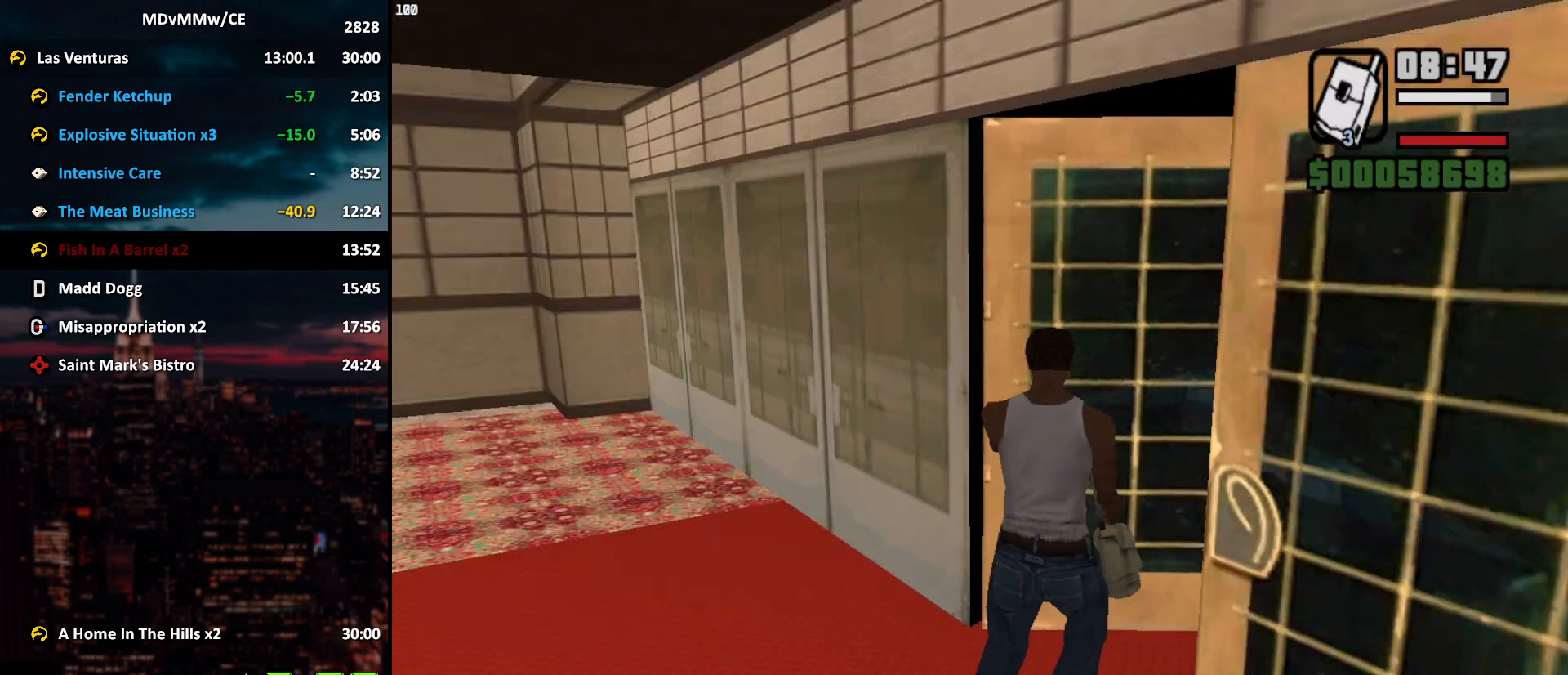
{"keys": [], "mouse": [], "events": []}